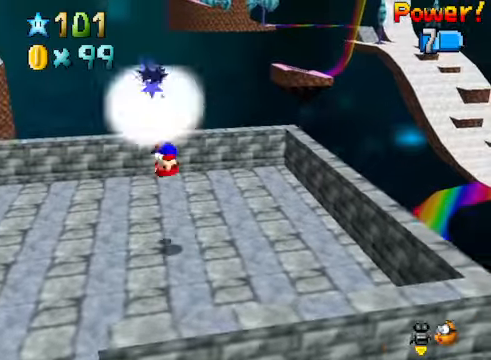
Gameplay with a controller (Xbox layout); each line is a JSON object with the inputs held at the frame after it. "events" lists button and stick changes between this image and that frame as [ms after this image, input, new state], when the widget could be followed in between.
{"buttons": [], "left_stick": "down-right", "right_stick": "down-left", "events": [[100, "left_stick", "center"], [467, "right_stick", "down-left"], [501, "left_stick", "down-right"]]}
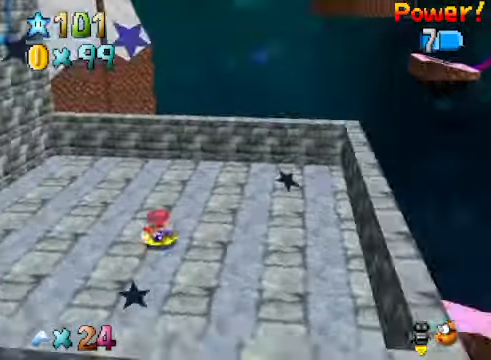
{"buttons": [], "left_stick": "down-right", "right_stick": "center", "events": [[66, "right_stick", "center"], [300, "right_stick", "down-right"], [434, "right_stick", "center"]]}
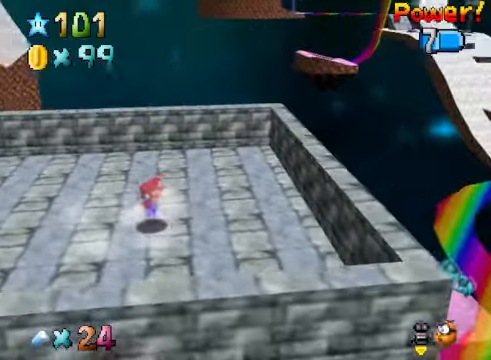
{"buttons": ["A"], "left_stick": "up-right", "right_stick": "center", "events": [[200, "left_stick", "up-right"], [434, "A", "down"]]}
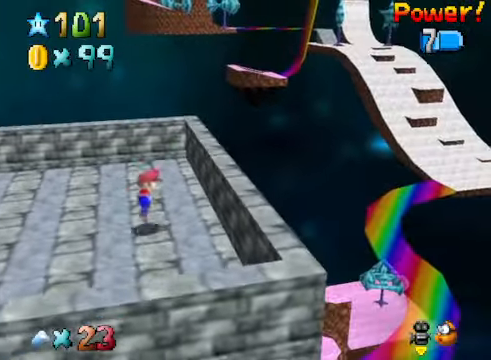
{"buttons": [], "left_stick": "up-right", "right_stick": "center", "events": [[501, "A", "up"]]}
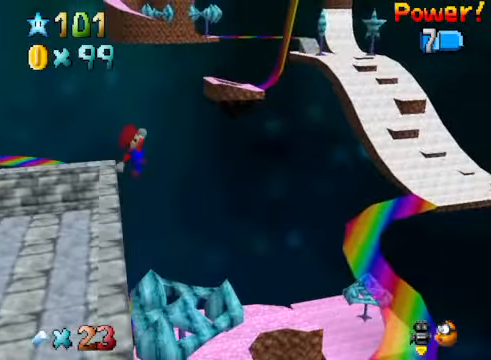
{"buttons": [], "left_stick": "center", "right_stick": "center", "events": [[301, "left_stick", "center"]]}
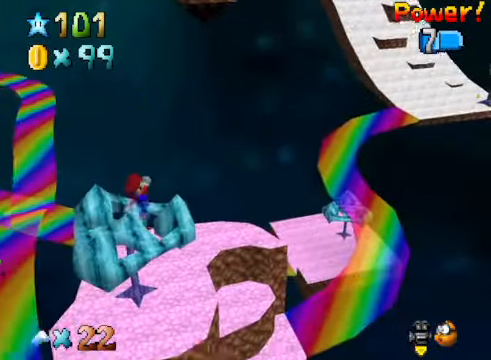
{"buttons": [], "left_stick": "down-left", "right_stick": "center", "events": [[401, "left_stick", "down-left"]]}
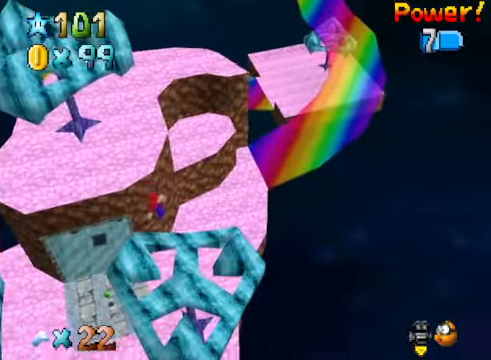
{"buttons": [], "left_stick": "up-left", "right_stick": "center", "events": [[234, "left_stick", "up-left"]]}
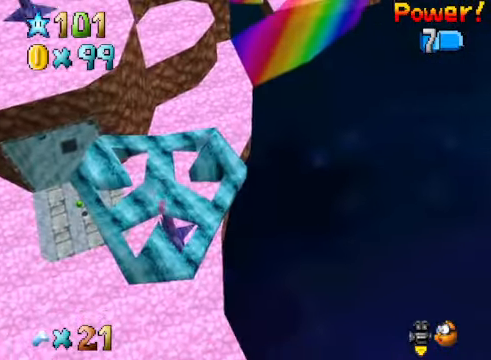
{"buttons": [], "left_stick": "up-left", "right_stick": "center", "events": [[100, "X", "down"], [200, "X", "up"], [434, "R1", "down"], [468, "R1", "up"]]}
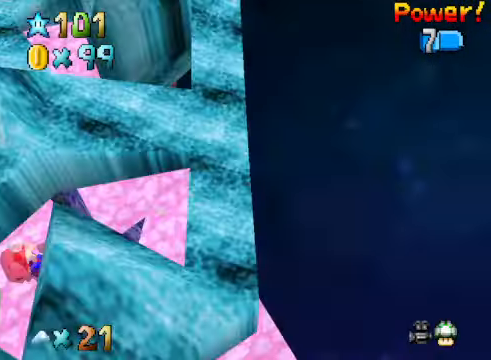
{"buttons": [], "left_stick": "center", "right_stick": "center", "events": [[67, "R1", "down"], [134, "R1", "up"], [267, "left_stick", "center"], [334, "right_stick", "down-left"], [468, "right_stick", "center"]]}
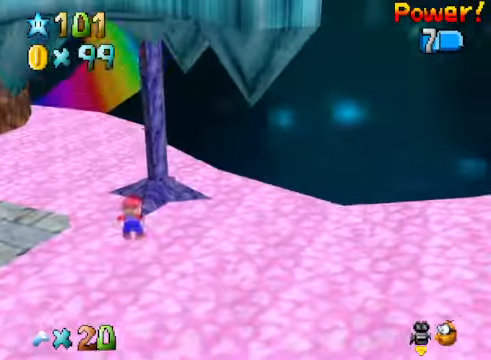
{"buttons": ["A"], "left_stick": "up", "right_stick": "center", "events": [[100, "left_stick", "up-left"], [100, "right_stick", "down-left"], [200, "right_stick", "center"], [334, "left_stick", "up"], [501, "A", "down"]]}
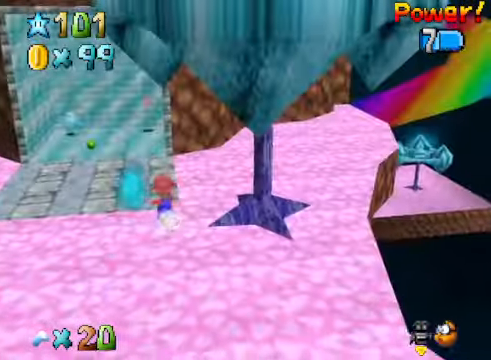
{"buttons": [], "left_stick": "up", "right_stick": "center", "events": [[234, "A", "up"]]}
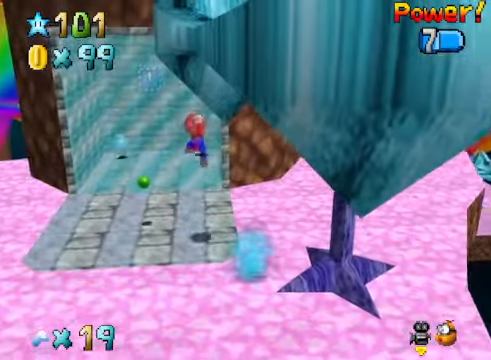
{"buttons": [], "left_stick": "up", "right_stick": "center", "events": []}
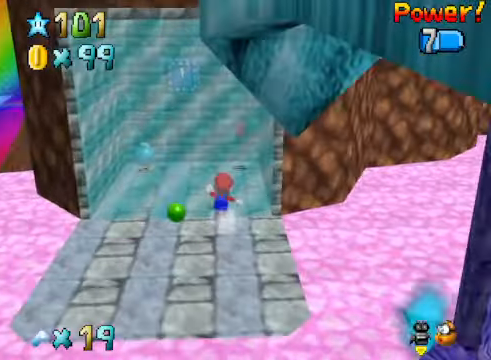
{"buttons": [], "left_stick": "up-left", "right_stick": "center", "events": [[468, "left_stick", "up-left"]]}
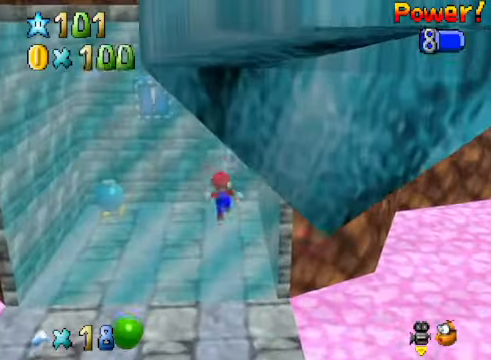
{"buttons": [], "left_stick": "center", "right_stick": "center", "events": [[34, "left_stick", "left"], [334, "left_stick", "center"]]}
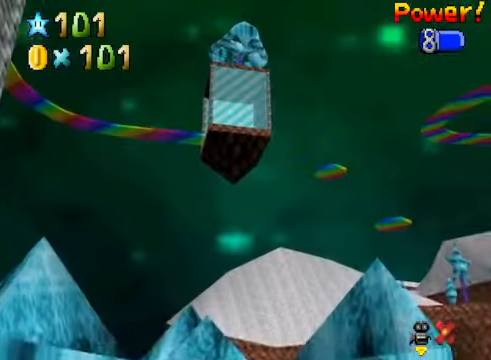
{"buttons": [], "left_stick": "center", "right_stick": "center", "events": []}
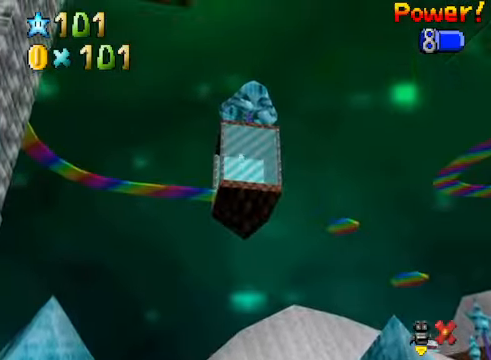
{"buttons": [], "left_stick": "center", "right_stick": "center", "events": []}
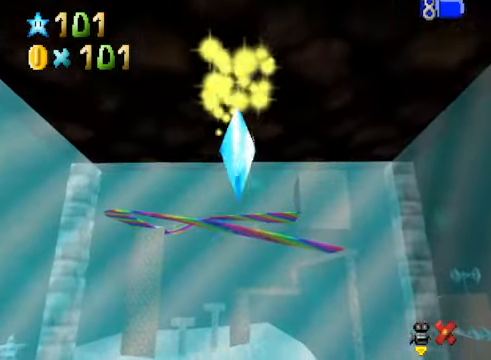
{"buttons": [], "left_stick": "center", "right_stick": "center", "events": []}
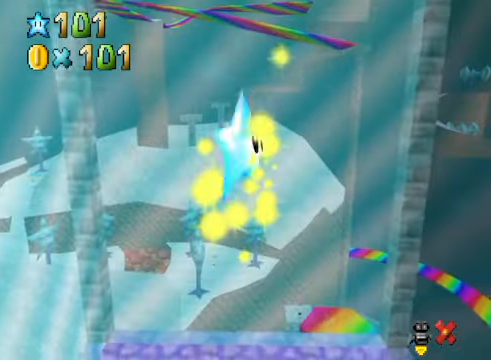
{"buttons": [], "left_stick": "center", "right_stick": "center", "events": []}
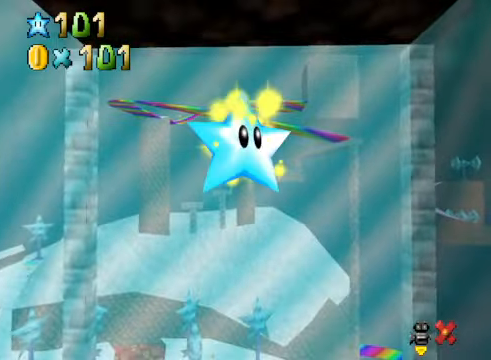
{"buttons": [], "left_stick": "center", "right_stick": "center", "events": []}
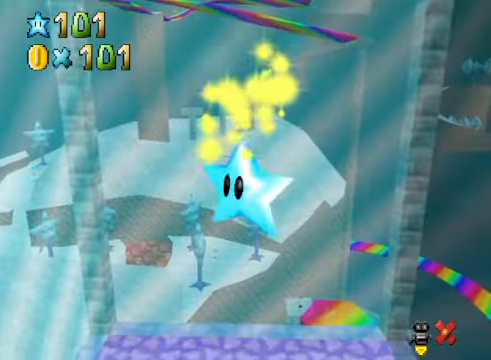
{"buttons": [], "left_stick": "center", "right_stick": "center", "events": []}
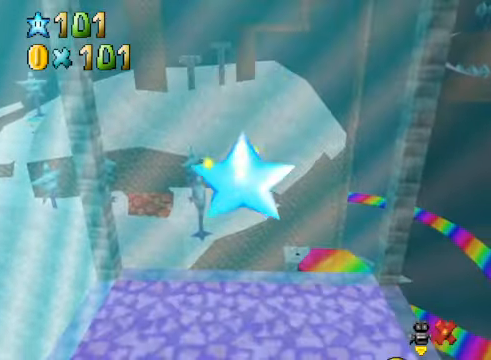
{"buttons": [], "left_stick": "center", "right_stick": "center", "events": []}
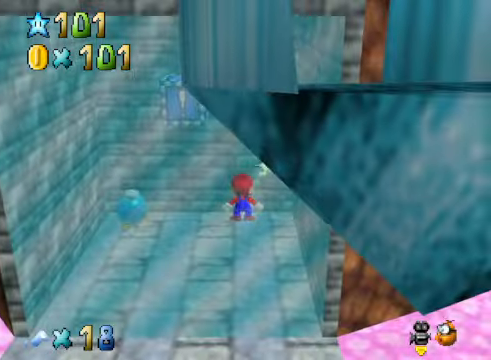
{"buttons": [], "left_stick": "left", "right_stick": "center", "events": [[267, "left_stick", "left"]]}
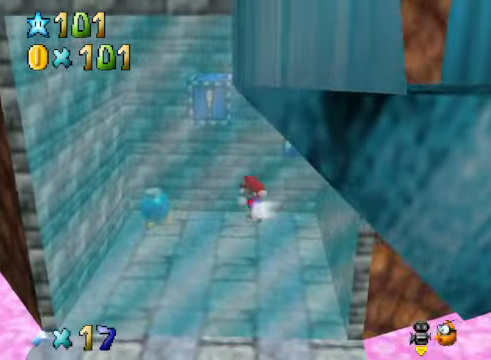
{"buttons": [], "left_stick": "center", "right_stick": "center", "events": [[167, "left_stick", "center"], [334, "left_stick", "left"], [501, "left_stick", "center"]]}
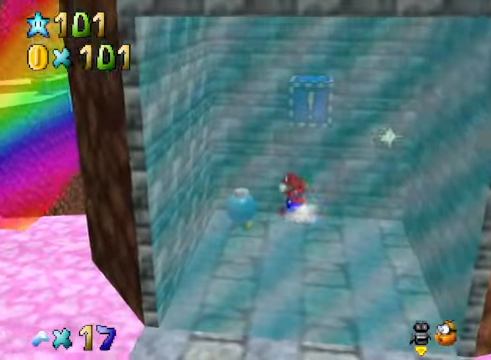
{"buttons": [], "left_stick": "center", "right_stick": "center", "events": []}
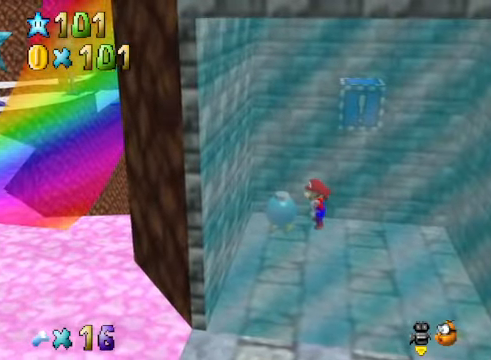
{"buttons": ["A"], "left_stick": "center", "right_stick": "center", "events": [[434, "A", "down"]]}
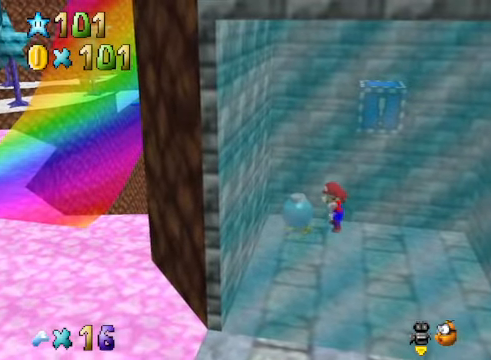
{"buttons": [], "left_stick": "center", "right_stick": "center", "events": [[100, "A", "up"]]}
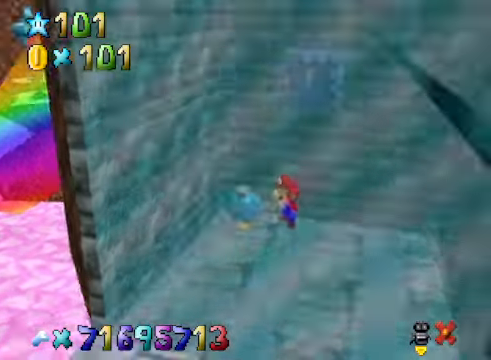
{"buttons": [], "left_stick": "center", "right_stick": "center", "events": []}
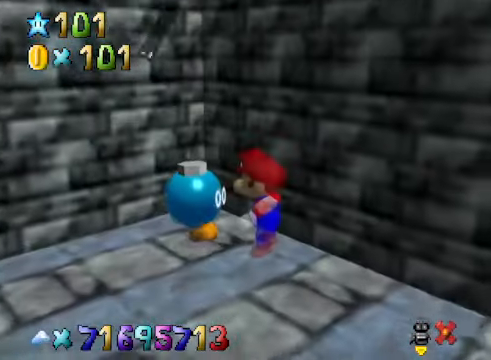
{"buttons": [], "left_stick": "center", "right_stick": "center", "events": []}
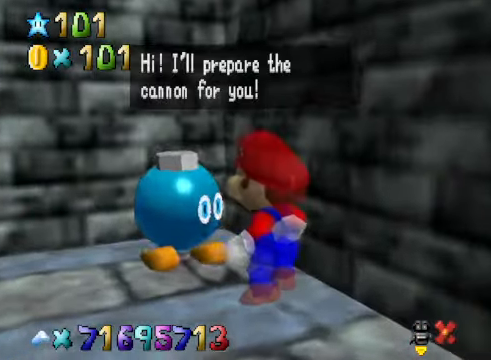
{"buttons": [], "left_stick": "center", "right_stick": "center", "events": [[67, "A", "down"], [134, "A", "up"]]}